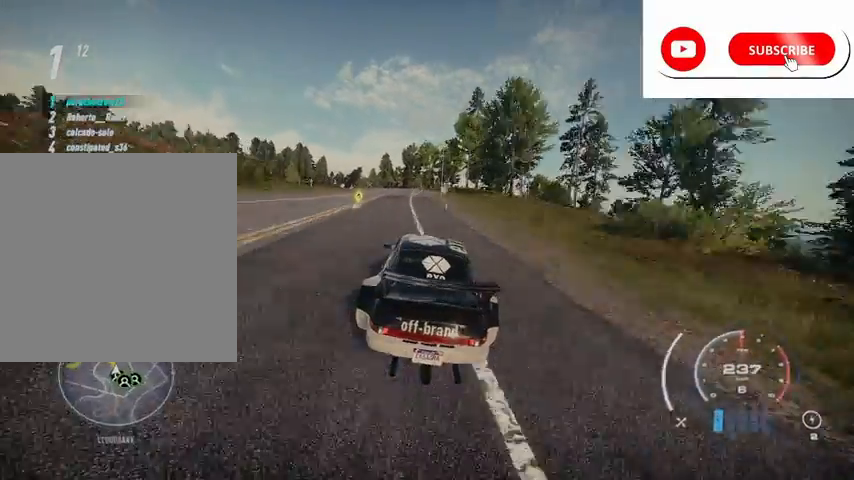
Gameplay with a controller (Xbox layout); each line is a JSON object with the inputs held at the frame after it. "events" lists button and stick changes between this image and that frame as [ms after this image, input, new state], when the widget could be followed in between.
{"buttons": ["R2"], "left_stick": "left", "right_stick": "down", "events": [[125, "left_stick", "center"], [459, "left_stick", "left"], [459, "right_stick", "down"]]}
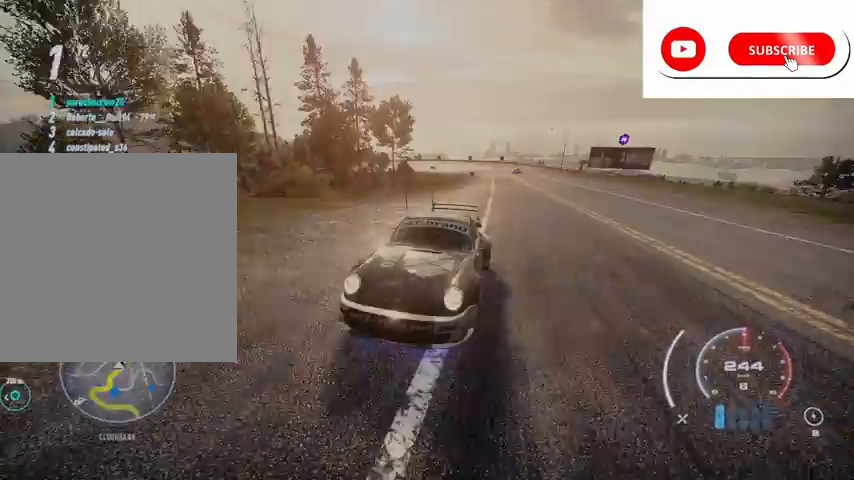
{"buttons": ["R2"], "left_stick": "left", "right_stick": "center", "events": [[333, "right_stick", "center"]]}
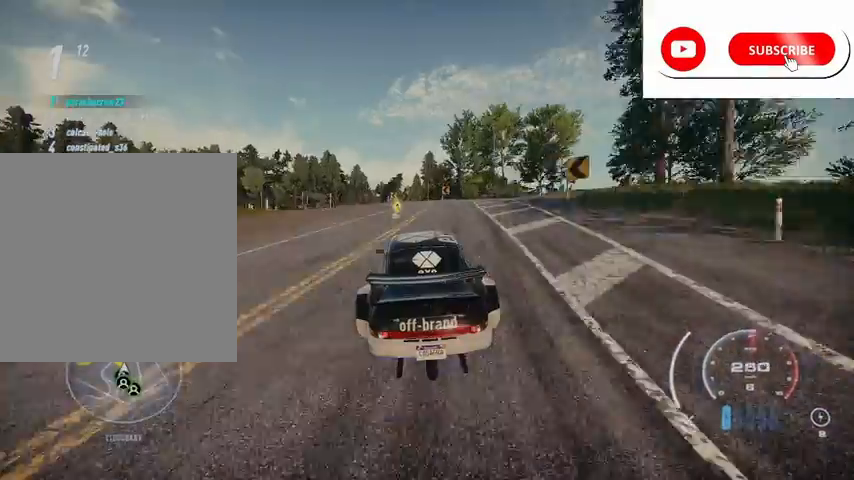
{"buttons": ["R2"], "left_stick": "center", "right_stick": "center", "events": [[251, "left_stick", "center"]]}
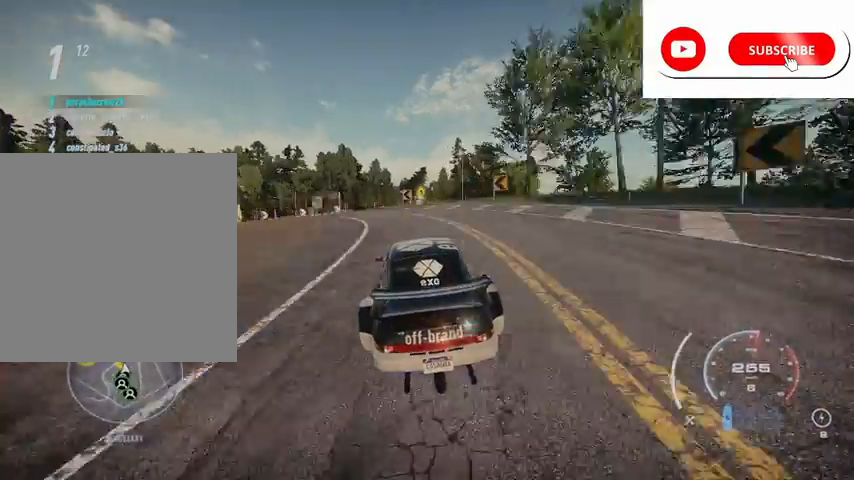
{"buttons": ["R2"], "left_stick": "center", "right_stick": "center", "events": [[208, "left_stick", "right"], [333, "left_stick", "center"]]}
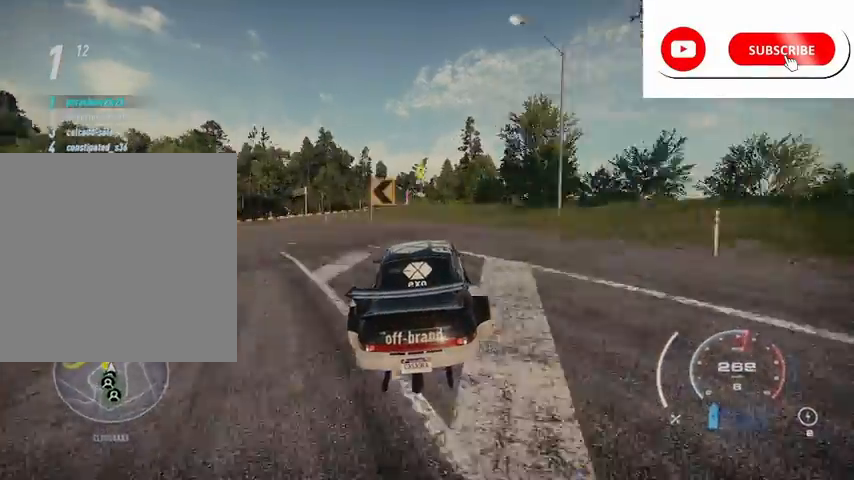
{"buttons": ["R2"], "left_stick": "center", "right_stick": "center", "events": []}
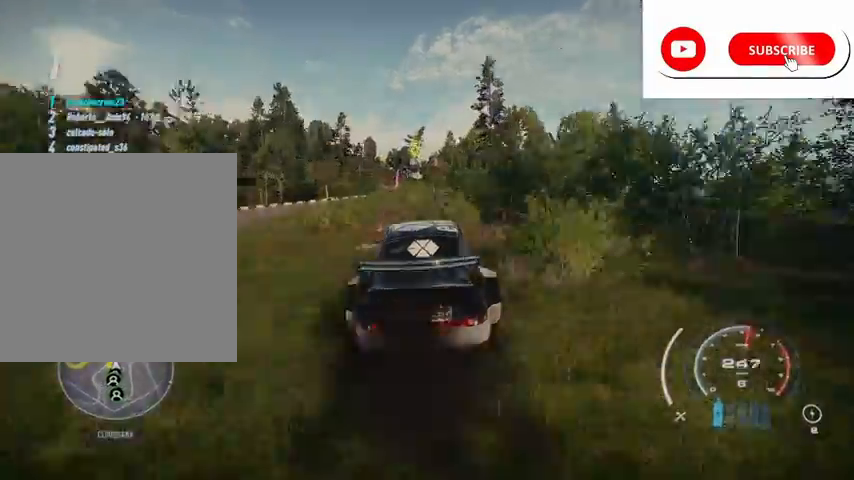
{"buttons": ["B", "R2"], "left_stick": "center", "right_stick": "center", "events": [[41, "B", "down"]]}
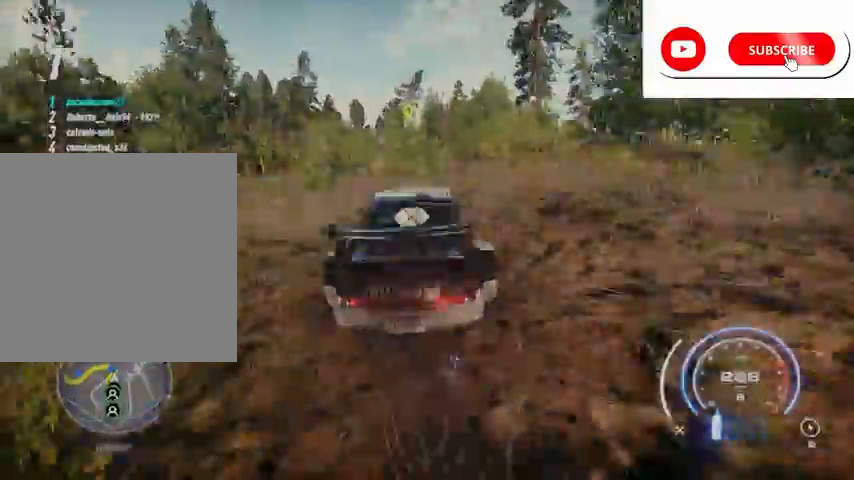
{"buttons": ["B", "R2"], "left_stick": "center", "right_stick": "center", "events": []}
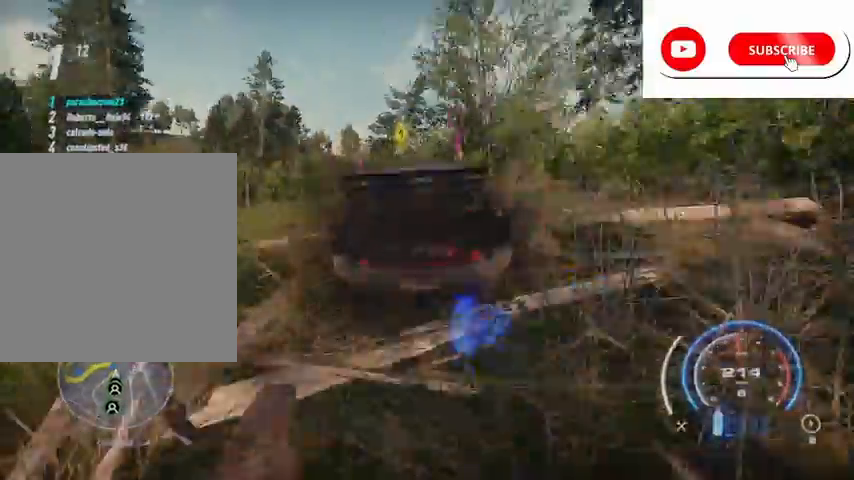
{"buttons": ["R2"], "left_stick": "center", "right_stick": "center", "events": [[83, "B", "up"], [292, "left_stick", "right"], [459, "left_stick", "center"]]}
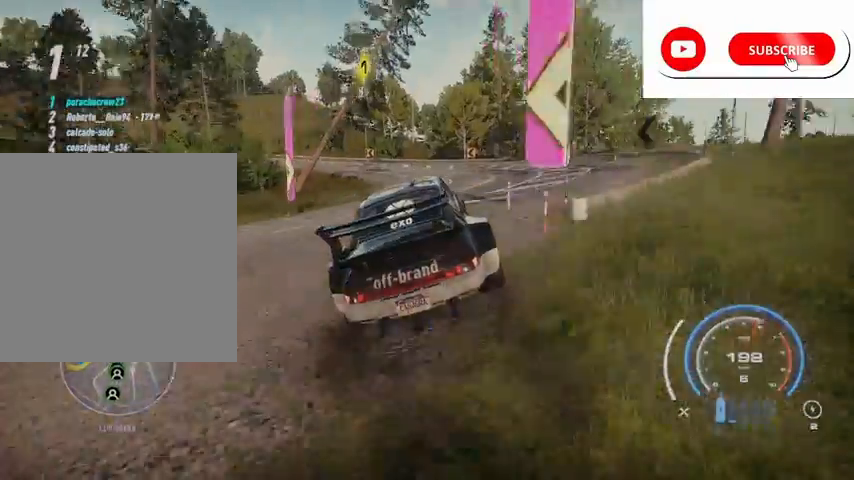
{"buttons": ["R2"], "left_stick": "center", "right_stick": "center", "events": []}
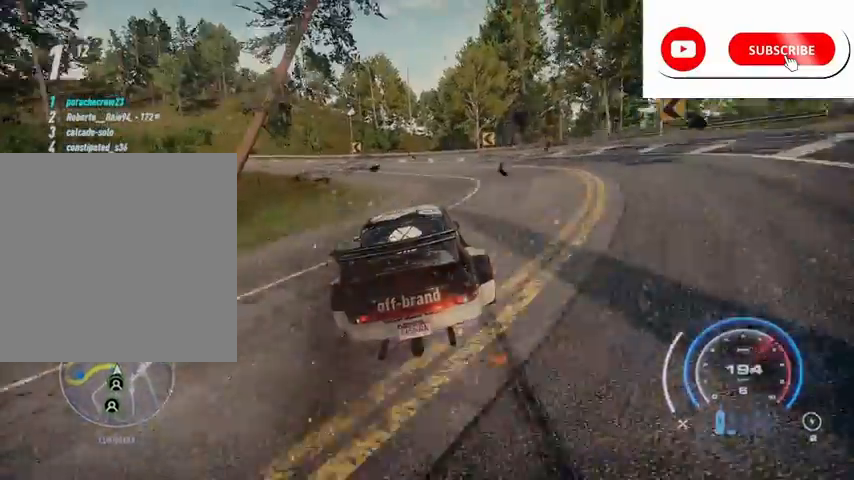
{"buttons": ["L2", "R2"], "left_stick": "left", "right_stick": "center", "events": [[125, "left_stick", "left"], [167, "R2", "up"], [250, "R2", "down"], [375, "L2", "down"]]}
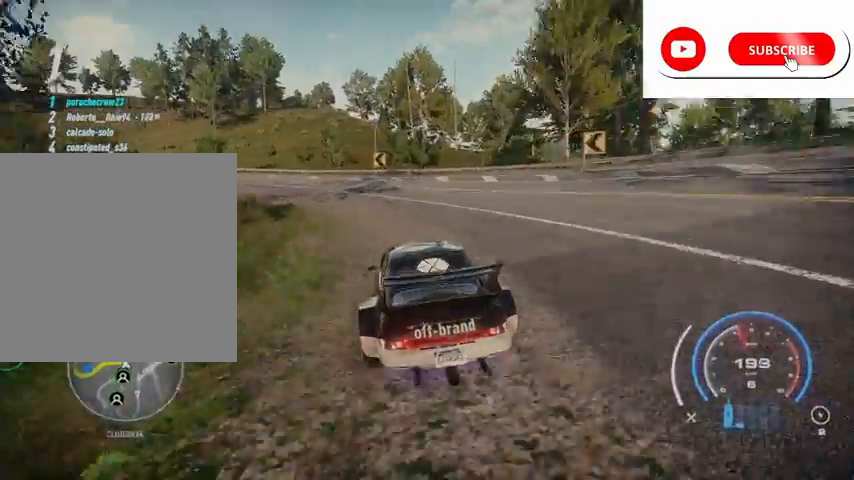
{"buttons": ["R2"], "left_stick": "left", "right_stick": "center", "events": [[334, "L2", "up"]]}
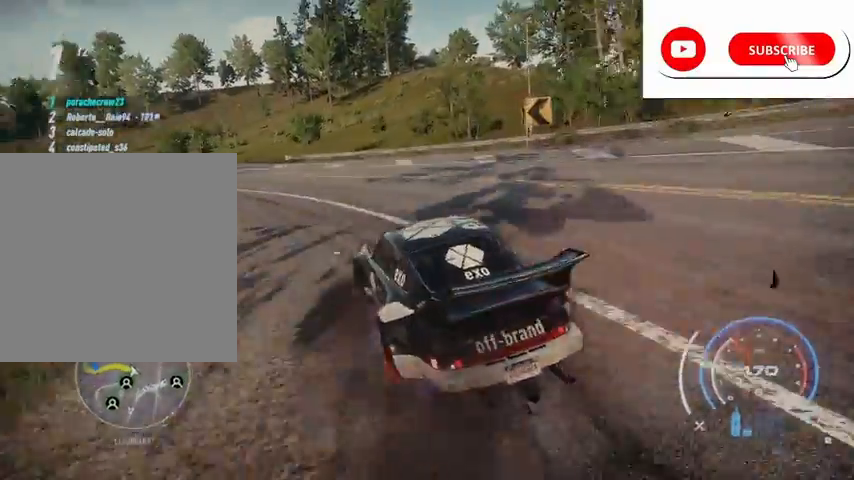
{"buttons": ["L1", "R2"], "left_stick": "center", "right_stick": "center", "events": [[83, "A", "down"], [125, "left_stick", "center"], [167, "A", "up"], [459, "L1", "down"]]}
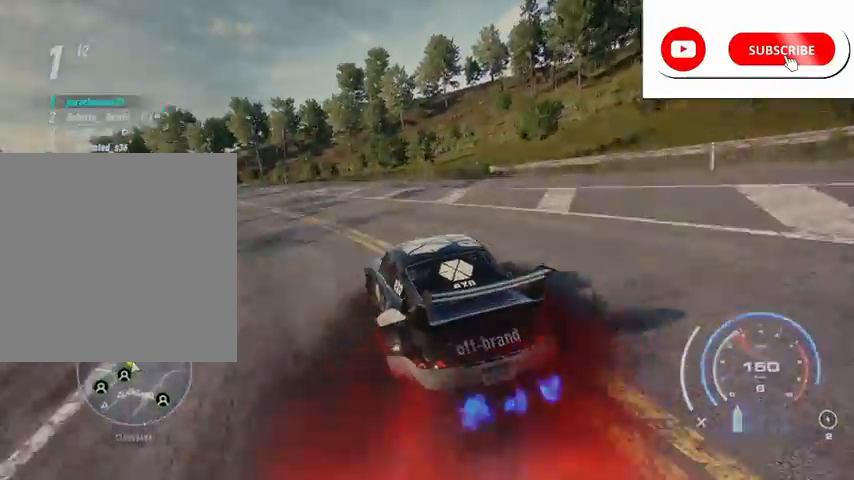
{"buttons": ["R2"], "left_stick": "left", "right_stick": "center", "events": [[42, "L1", "up"], [84, "left_stick", "left"], [125, "L1", "down"], [209, "L1", "up"]]}
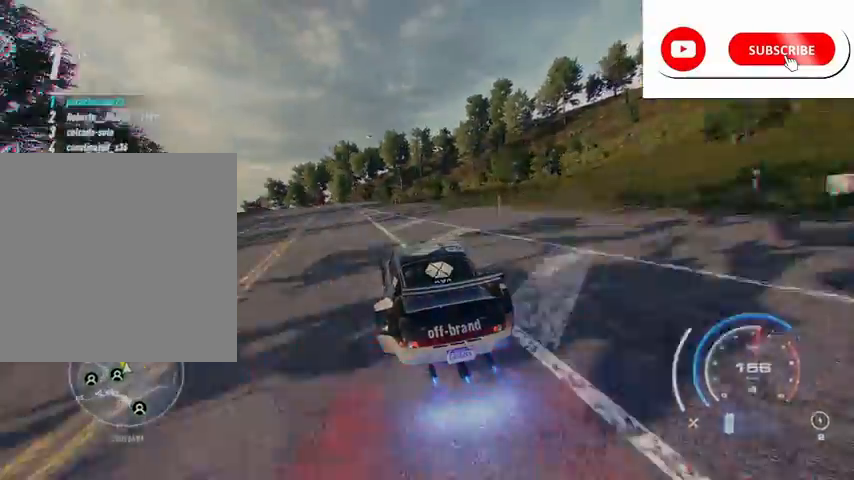
{"buttons": ["R2"], "left_stick": "left", "right_stick": "center", "events": [[83, "left_stick", "center"], [500, "left_stick", "left"]]}
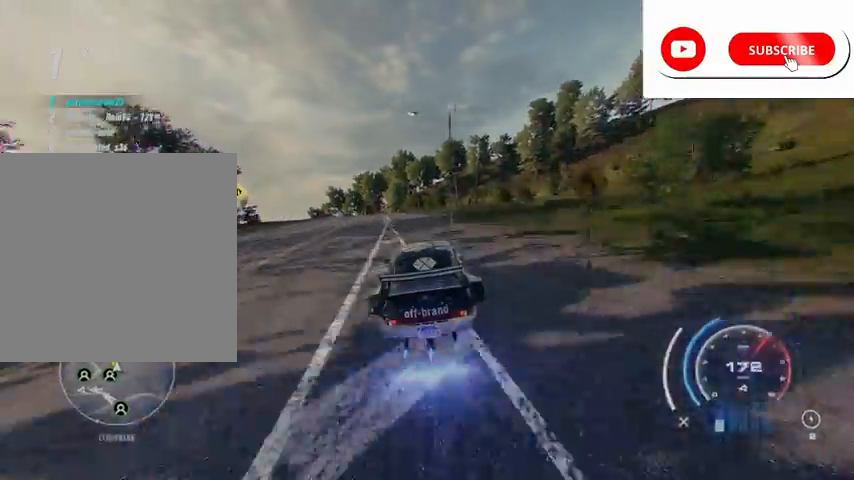
{"buttons": ["R2"], "left_stick": "left", "right_stick": "center", "events": [[251, "left_stick", "center"], [376, "left_stick", "left"]]}
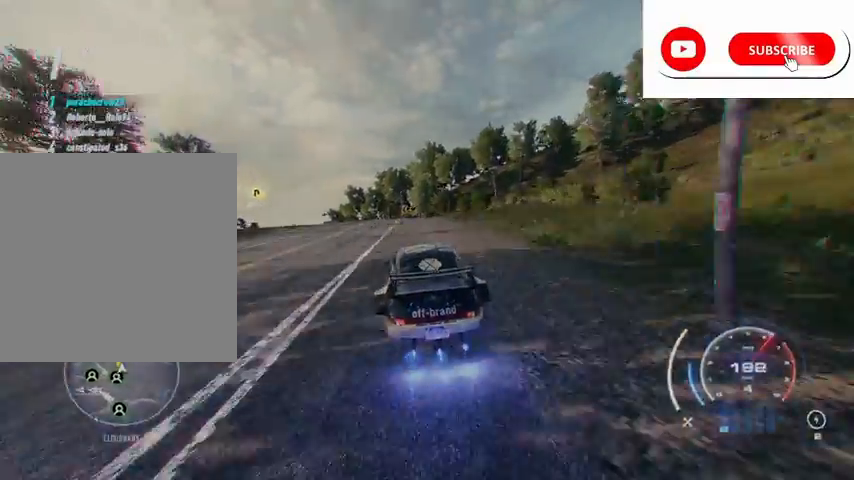
{"buttons": ["R2"], "left_stick": "left", "right_stick": "center", "events": [[42, "left_stick", "center"], [125, "left_stick", "left"], [375, "left_stick", "center"], [500, "left_stick", "left"]]}
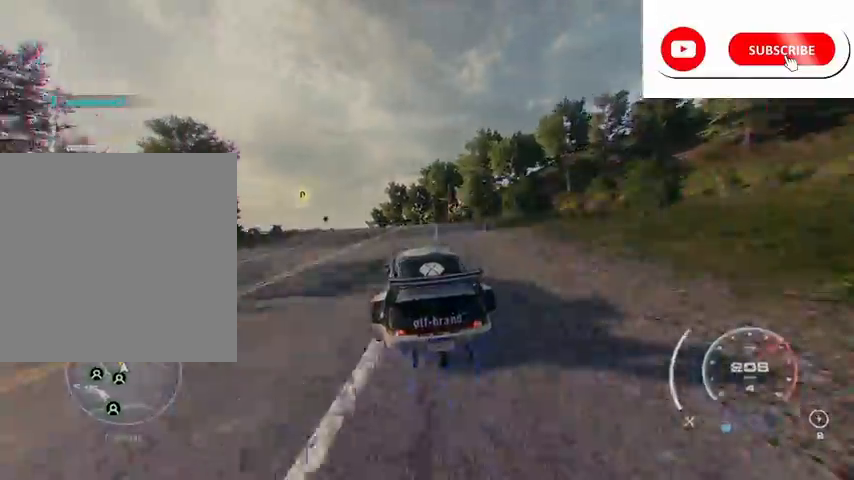
{"buttons": ["R2"], "left_stick": "center", "right_stick": "center", "events": [[167, "R1", "down"], [167, "left_stick", "center"], [251, "R1", "up"], [251, "left_stick", "left"], [501, "left_stick", "center"]]}
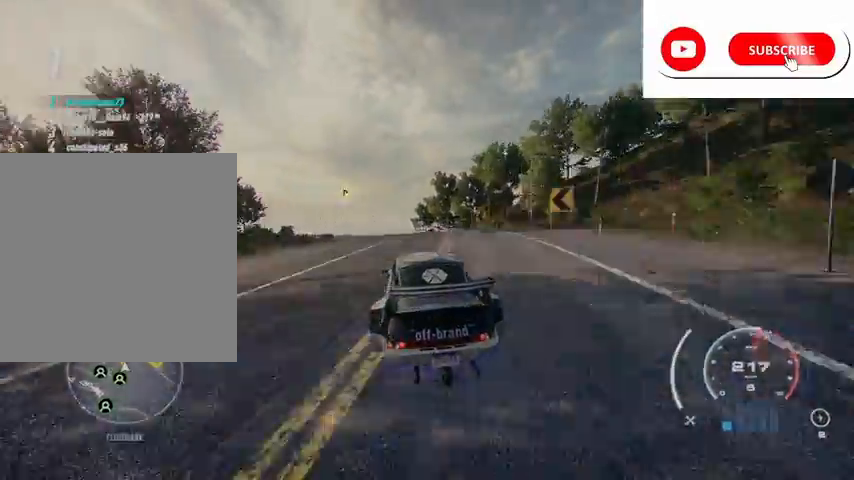
{"buttons": ["R2"], "left_stick": "left", "right_stick": "center", "events": [[41, "left_stick", "left"], [250, "left_stick", "center"], [459, "left_stick", "left"]]}
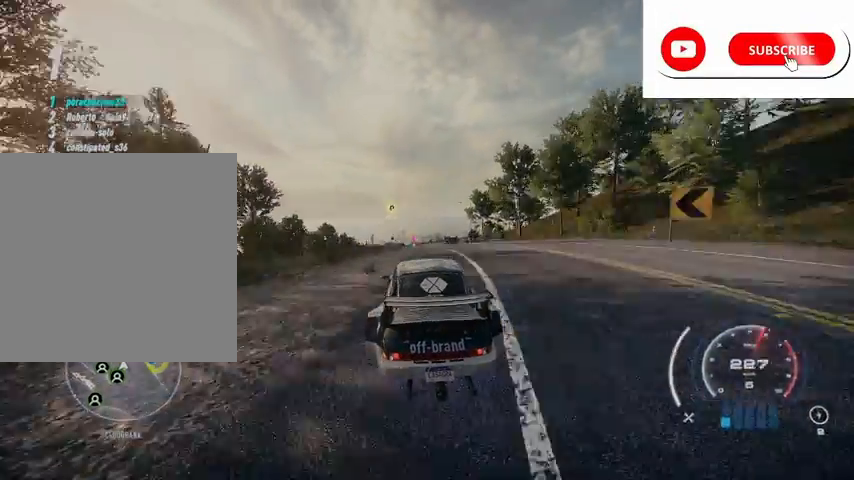
{"buttons": ["R2"], "left_stick": "left", "right_stick": "center", "events": [[167, "left_stick", "center"], [417, "left_stick", "left"]]}
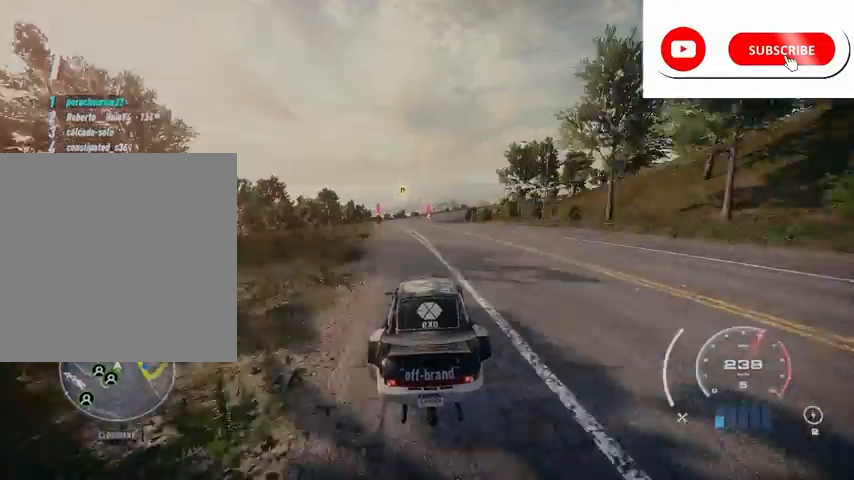
{"buttons": ["R2"], "left_stick": "center", "right_stick": "center", "events": [[83, "left_stick", "center"], [250, "left_stick", "left"], [417, "left_stick", "center"]]}
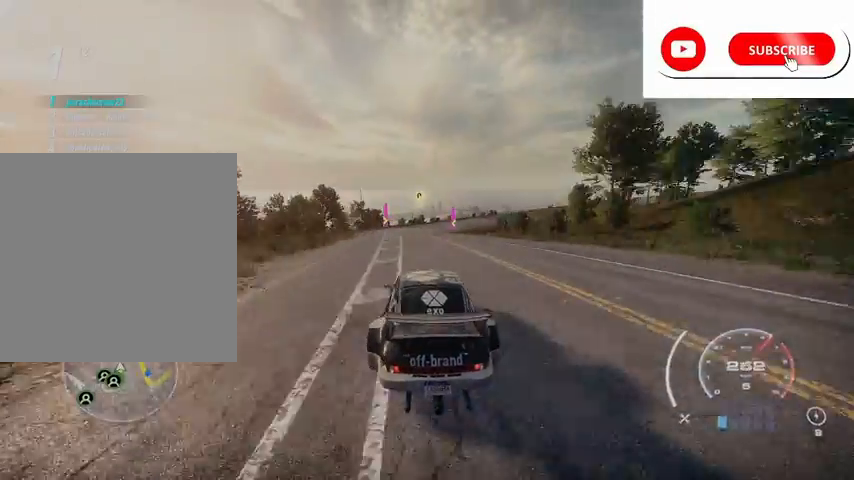
{"buttons": ["R2"], "left_stick": "center", "right_stick": "center", "events": []}
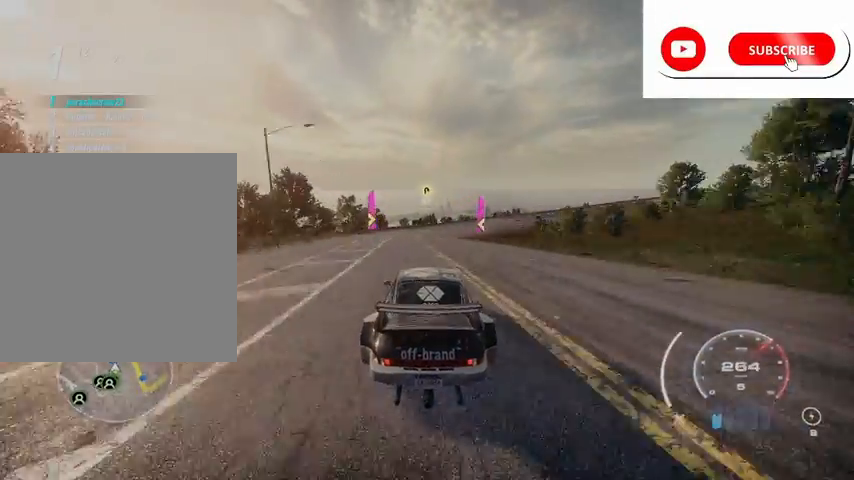
{"buttons": ["R2"], "left_stick": "center", "right_stick": "center", "events": [[333, "R1", "down"], [459, "R1", "up"]]}
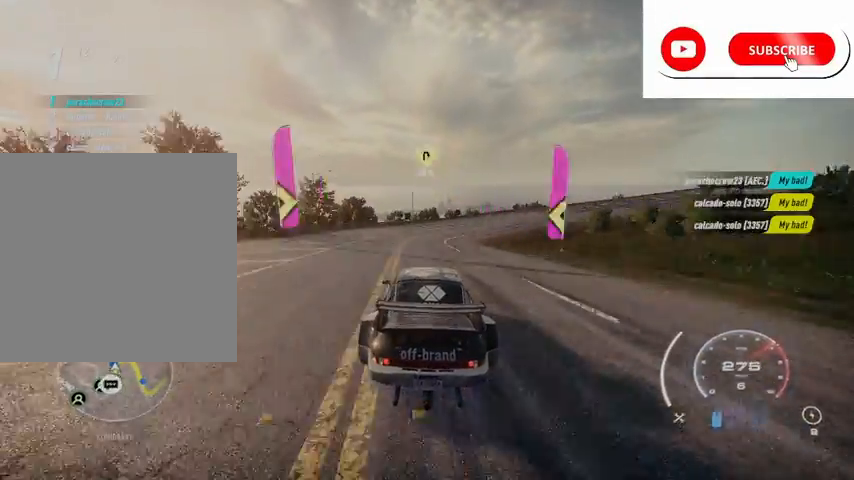
{"buttons": ["R2"], "left_stick": "right", "right_stick": "center", "events": [[84, "left_stick", "right"], [209, "R2", "up"], [292, "R2", "down"]]}
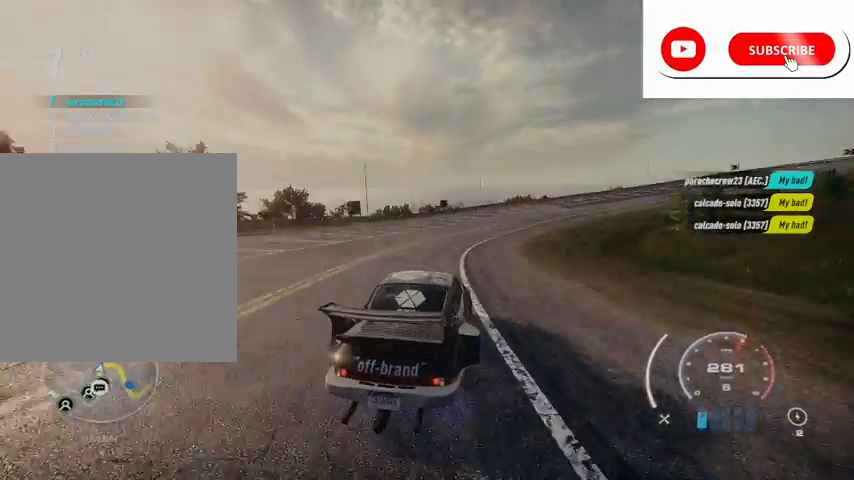
{"buttons": ["R2"], "left_stick": "right", "right_stick": "center", "events": [[375, "left_stick", "center"], [500, "left_stick", "right"]]}
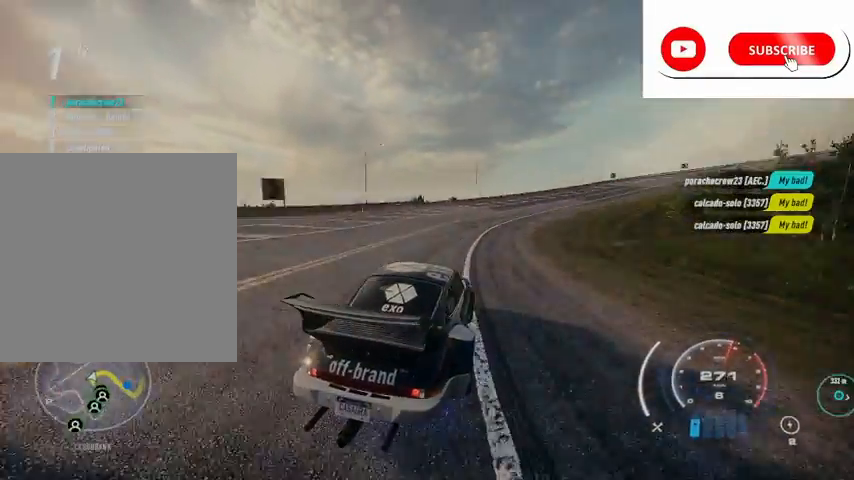
{"buttons": ["R2"], "left_stick": "center", "right_stick": "center", "events": [[501, "left_stick", "center"]]}
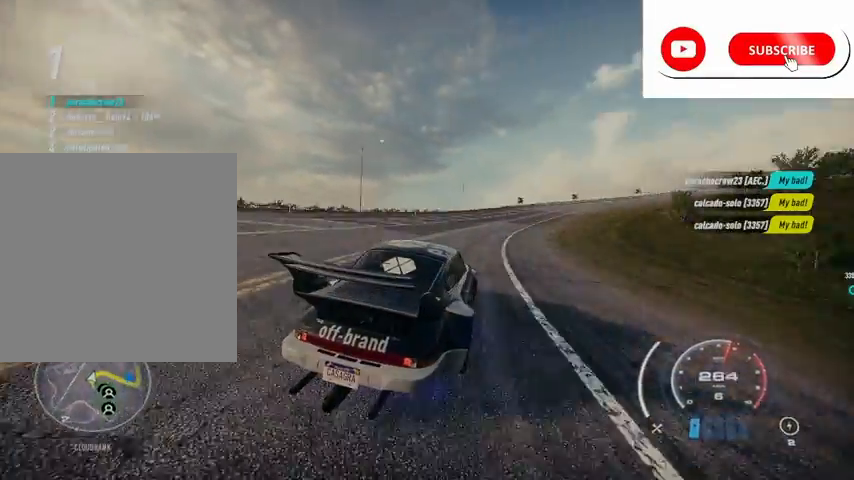
{"buttons": ["R2"], "left_stick": "right", "right_stick": "center", "events": [[208, "left_stick", "right"]]}
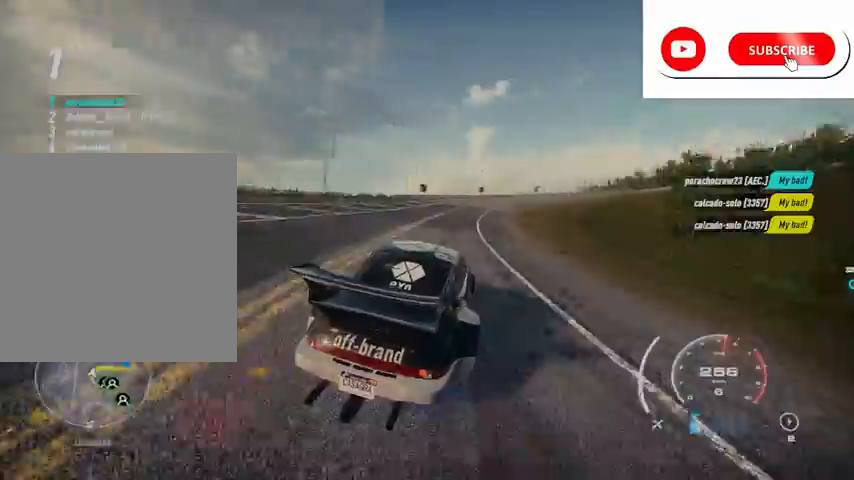
{"buttons": ["R2"], "left_stick": "right", "right_stick": "center", "events": [[42, "left_stick", "center"], [167, "left_stick", "right"], [334, "left_stick", "center"], [501, "left_stick", "right"]]}
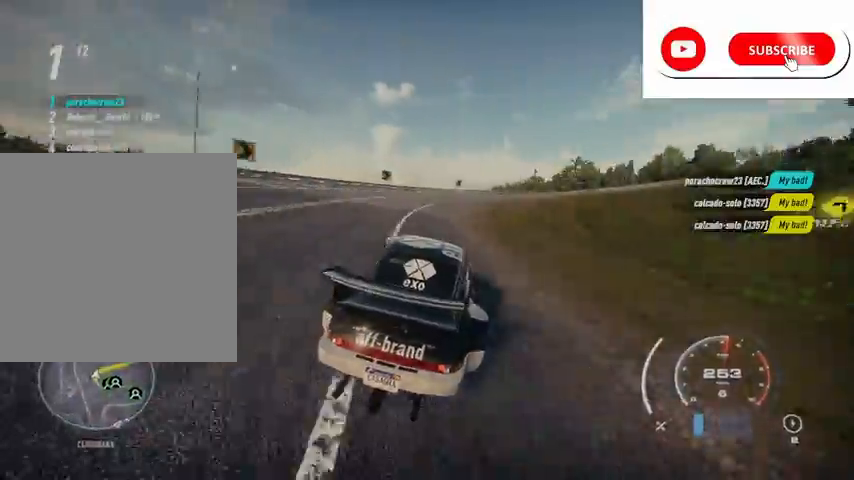
{"buttons": ["R2"], "left_stick": "right", "right_stick": "center", "events": [[417, "left_stick", "center"], [500, "left_stick", "right"]]}
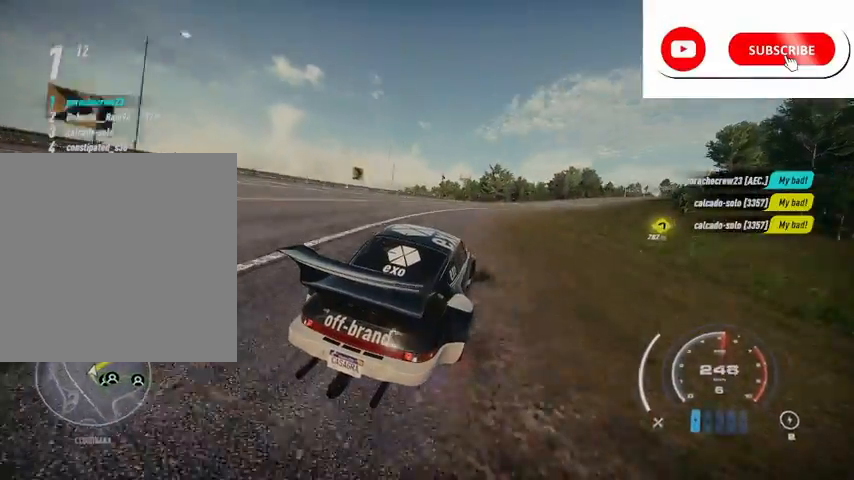
{"buttons": ["R2"], "left_stick": "center", "right_stick": "center", "events": [[167, "left_stick", "center"], [292, "left_stick", "right"], [459, "left_stick", "center"]]}
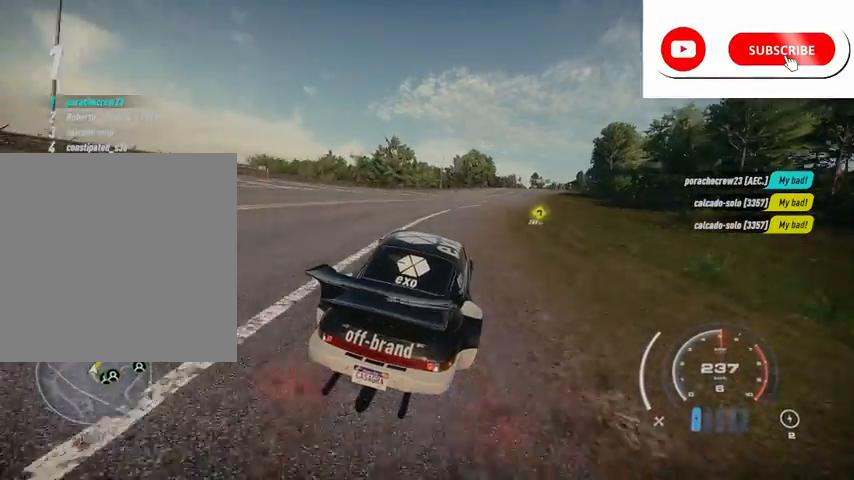
{"buttons": ["R2"], "left_stick": "up-right", "right_stick": "center", "events": [[83, "left_stick", "right"], [250, "left_stick", "center"], [459, "left_stick", "up-right"]]}